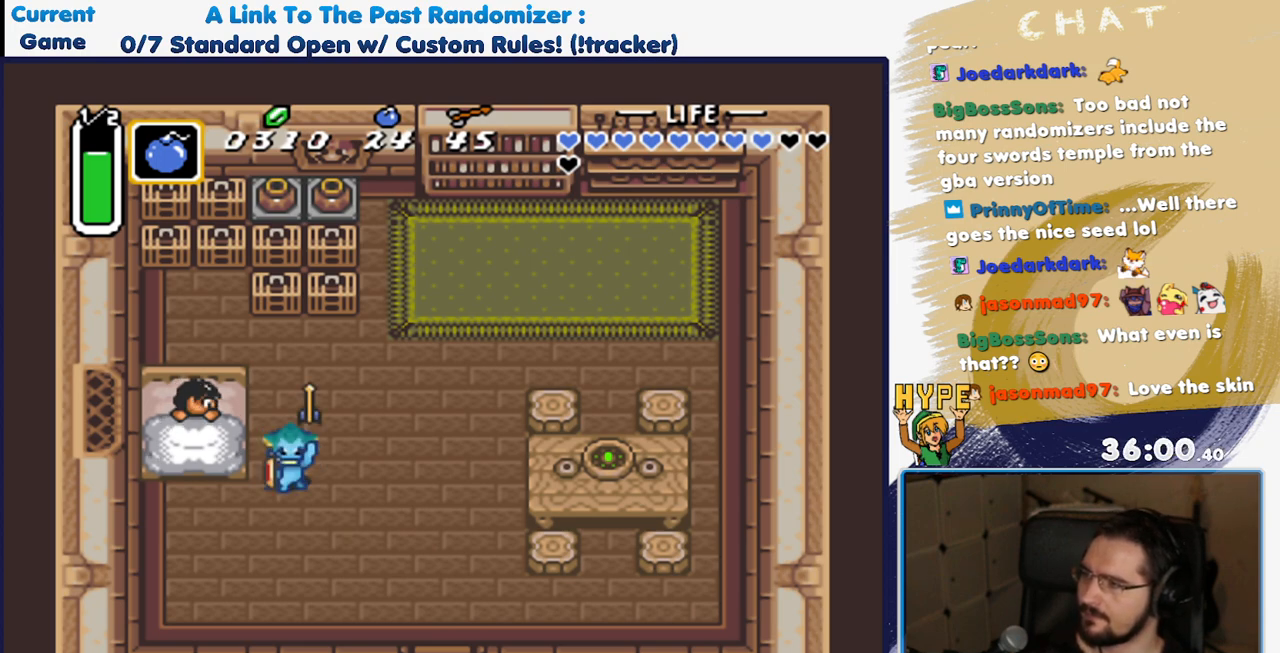
Gameplay with a controller (Nintendo layout); each line is a JSON object with the inputs held at the frame after it (dt_ms = milliseconds from this image to that frame). "events" lists button and stick changes between this image and that frame as [ms after this image, input, new state], when the widget could be followed in between. Not read: L3 R3.
{"dt_ms": 500, "buttons": [], "events": []}
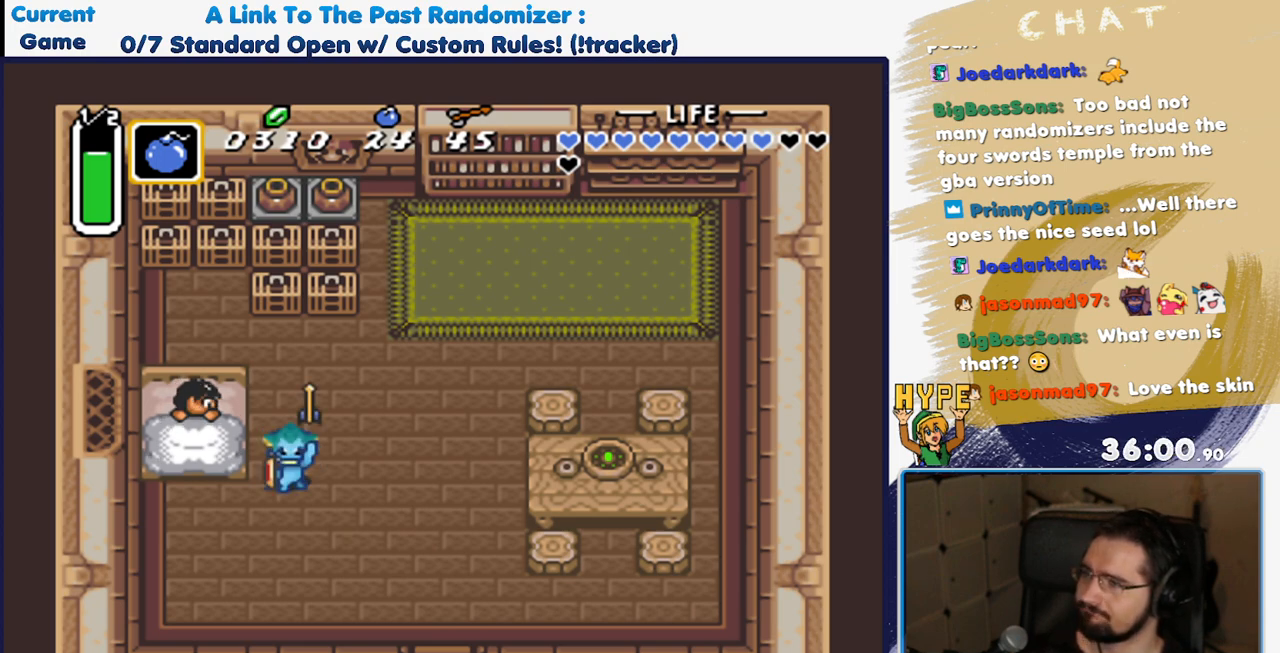
{"dt_ms": 500, "buttons": ["DPAD_DOWN", "DPAD_RIGHT"], "events": [[417, "DPAD_DOWN", "down"], [417, "DPAD_RIGHT", "down"]]}
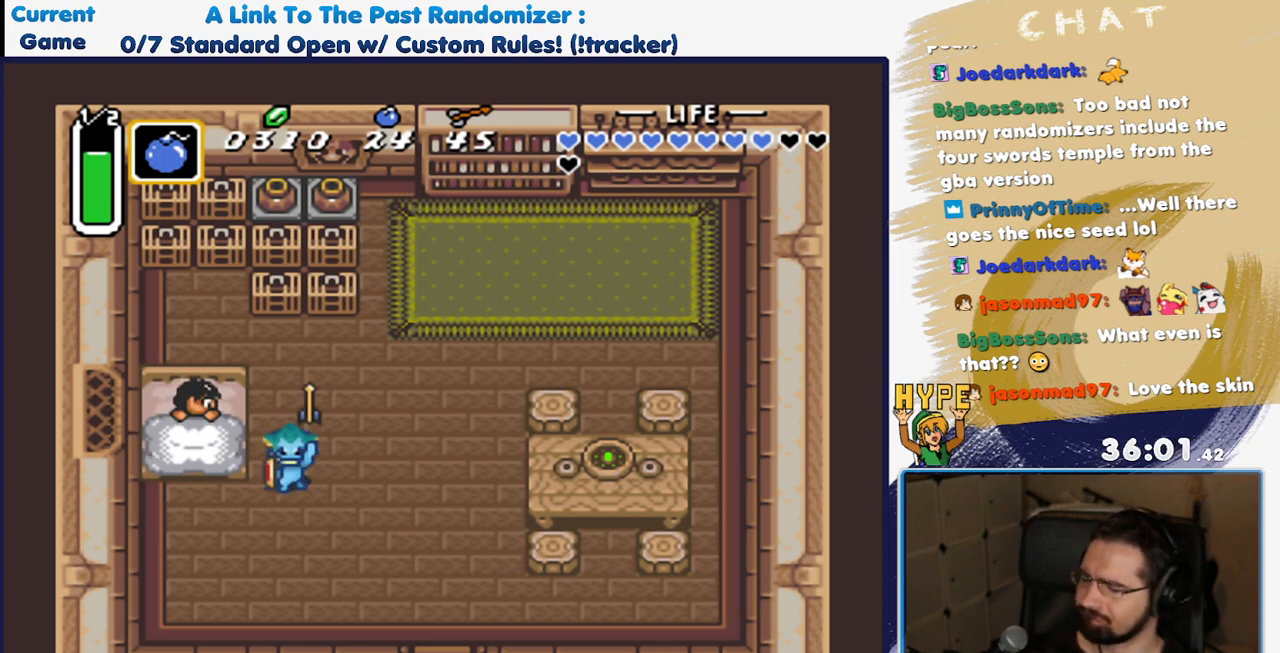
{"dt_ms": 500, "buttons": ["DPAD_DOWN", "DPAD_RIGHT"], "events": []}
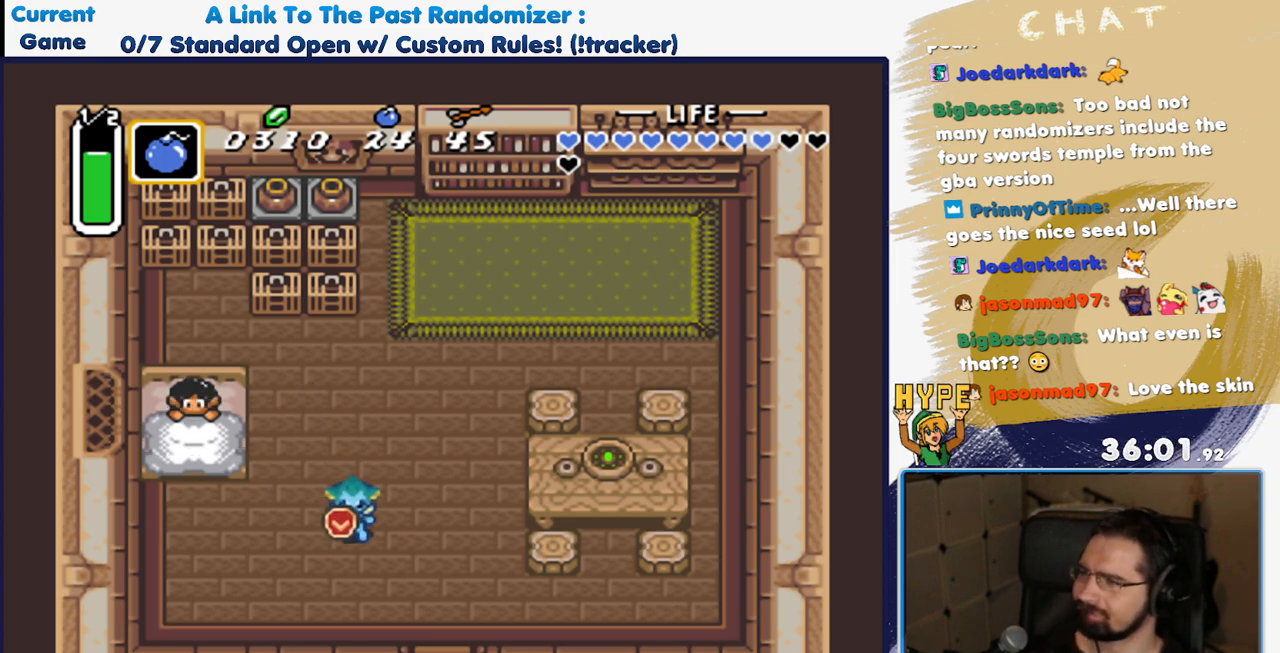
{"dt_ms": 500, "buttons": ["DPAD_DOWN"], "events": [[417, "DPAD_RIGHT", "up"]]}
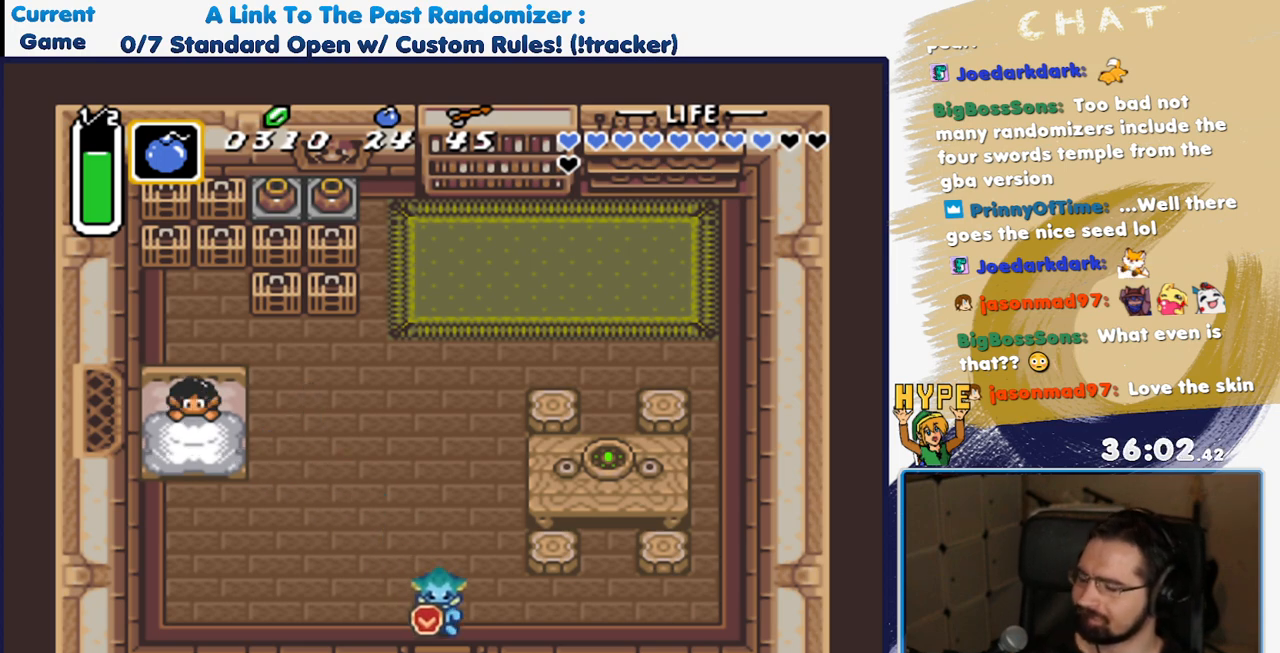
{"dt_ms": 500, "buttons": ["DPAD_DOWN"], "events": []}
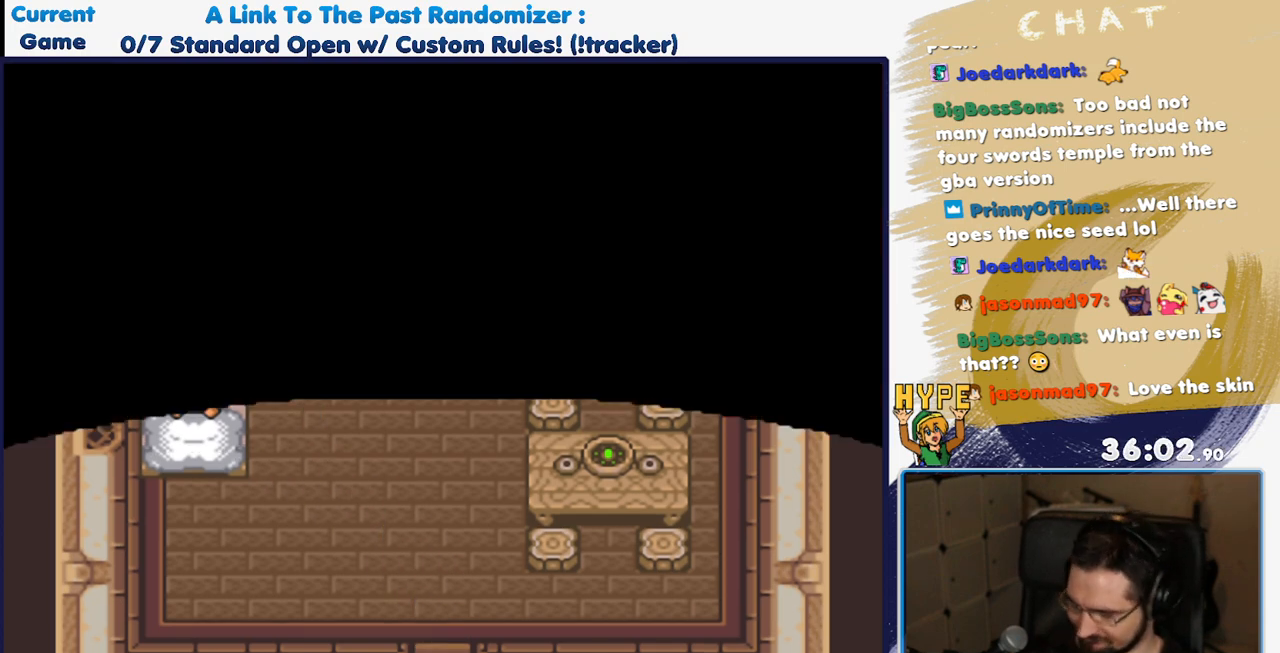
{"dt_ms": 500, "buttons": ["DPAD_DOWN"], "events": []}
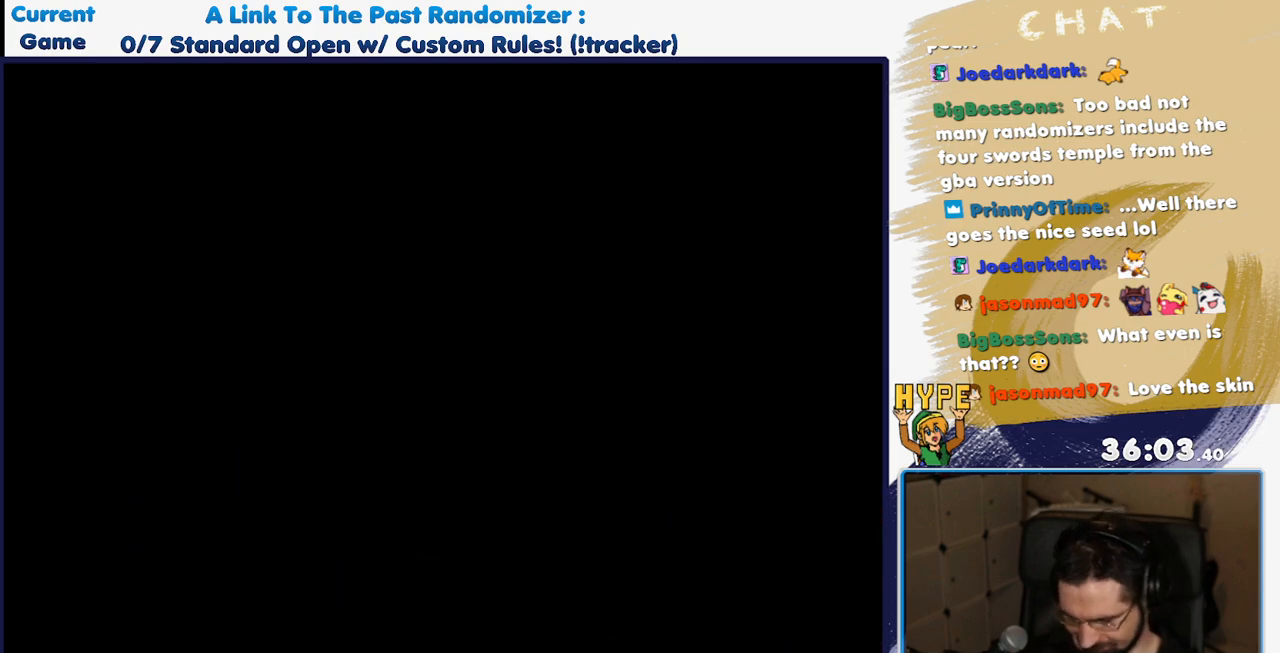
{"dt_ms": 500, "buttons": ["DPAD_DOWN"], "events": []}
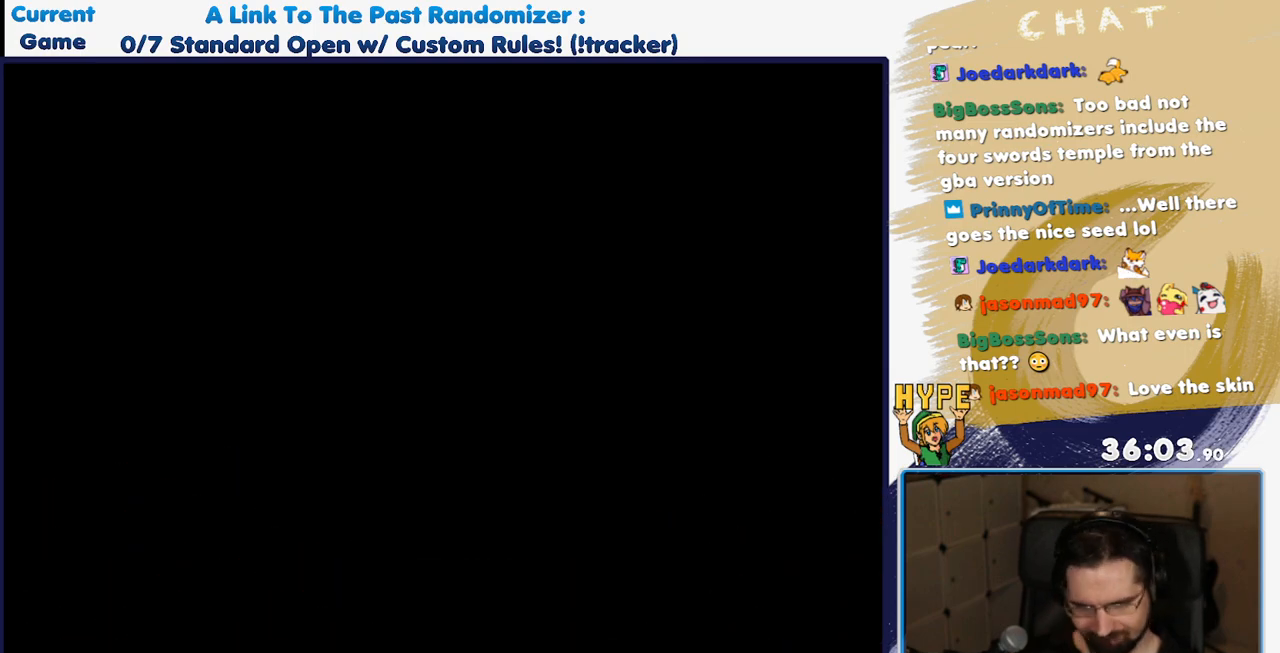
{"dt_ms": 500, "buttons": [], "events": [[50, "DPAD_DOWN", "up"]]}
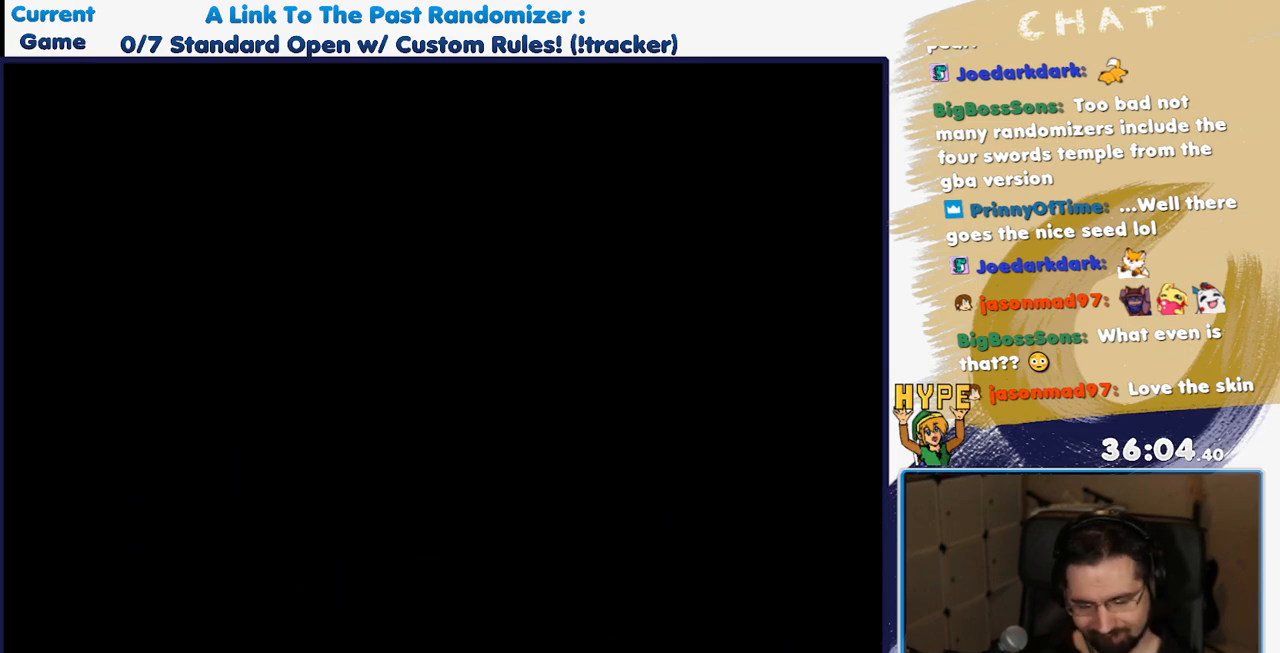
{"dt_ms": 500, "buttons": [], "events": []}
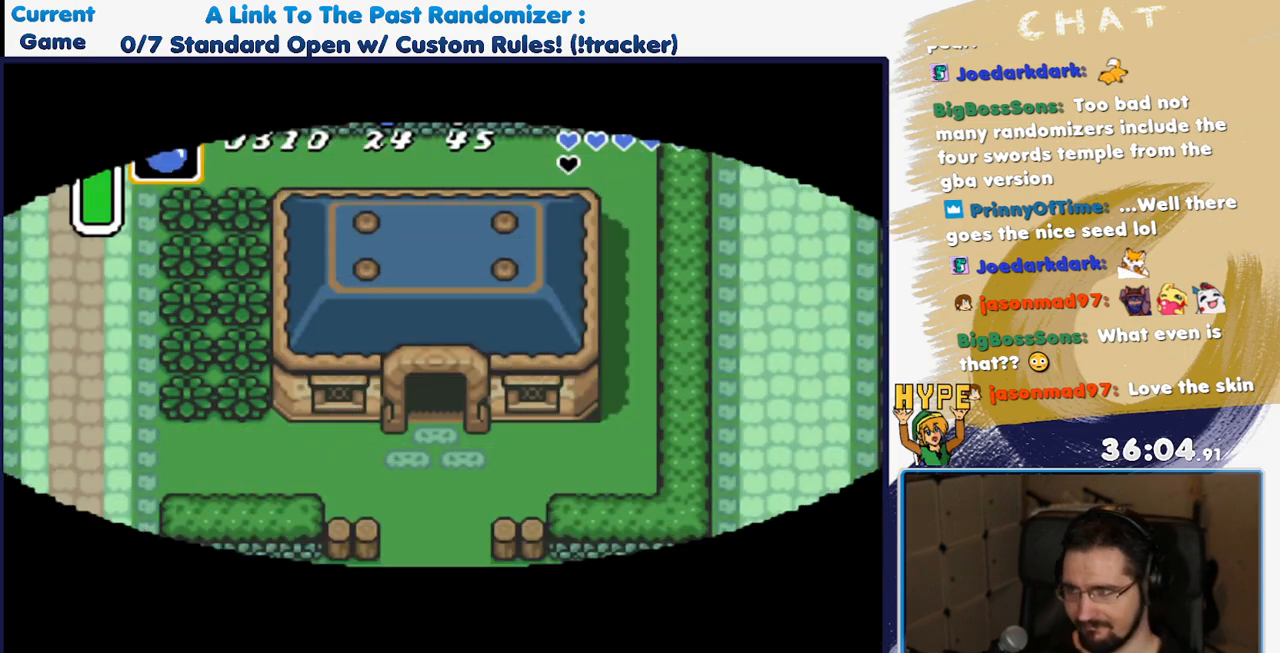
{"dt_ms": 1000, "buttons": ["A", "DPAD_LEFT"]}
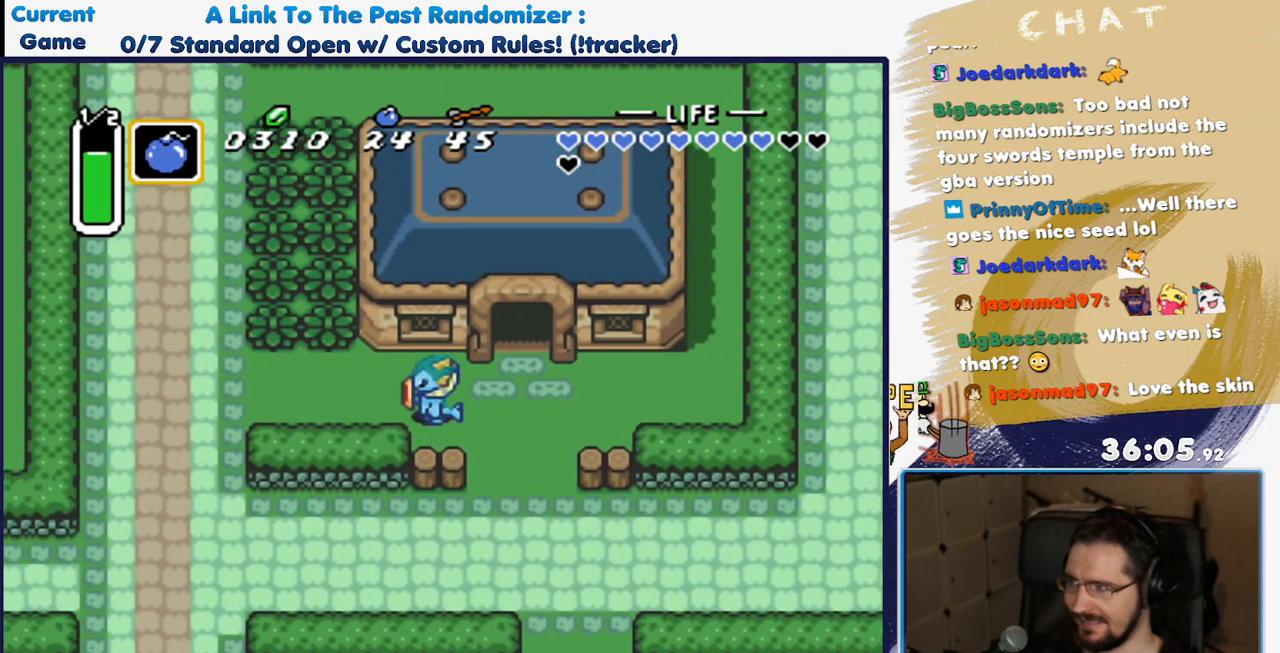
{"dt_ms": 1000, "buttons": ["A"]}
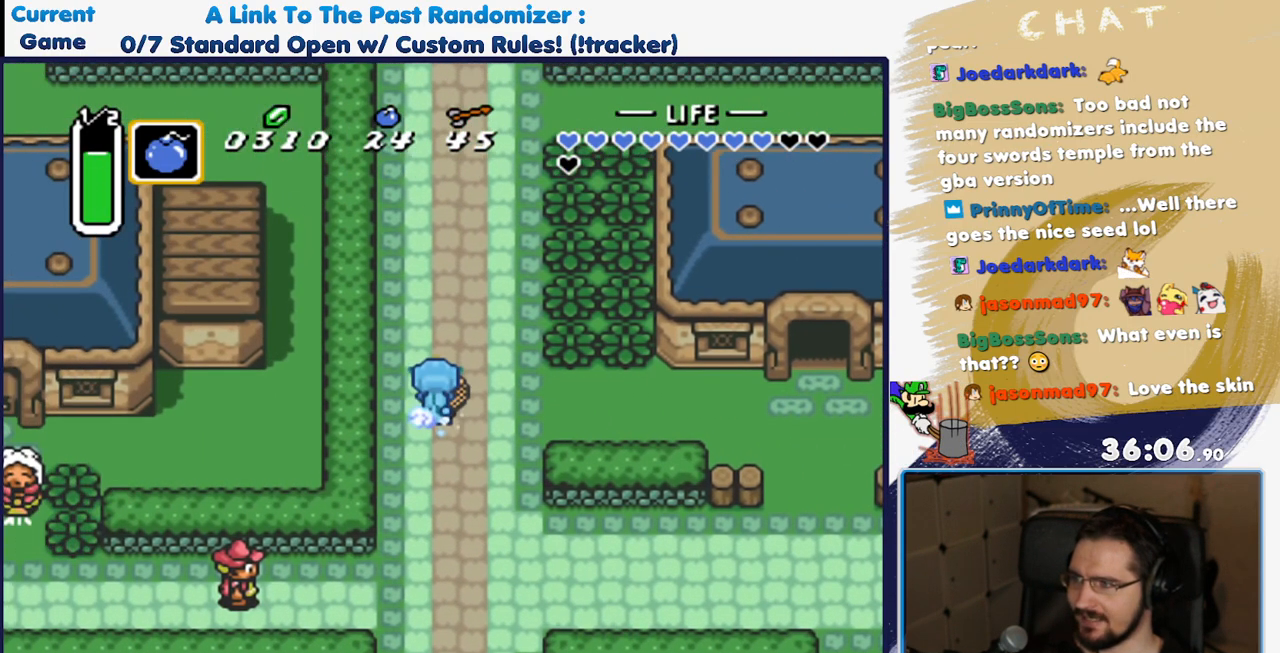
{"dt_ms": 500, "buttons": ["A"], "events": []}
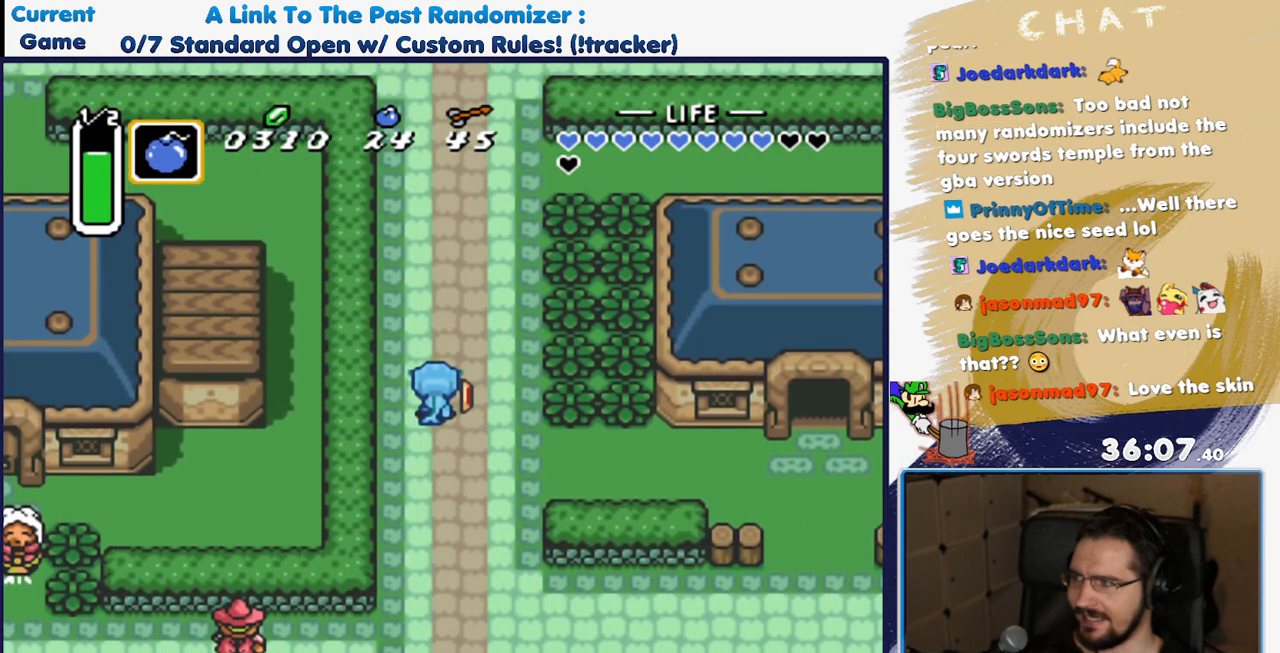
{"dt_ms": 500, "buttons": [], "events": [[183, "A", "up"]]}
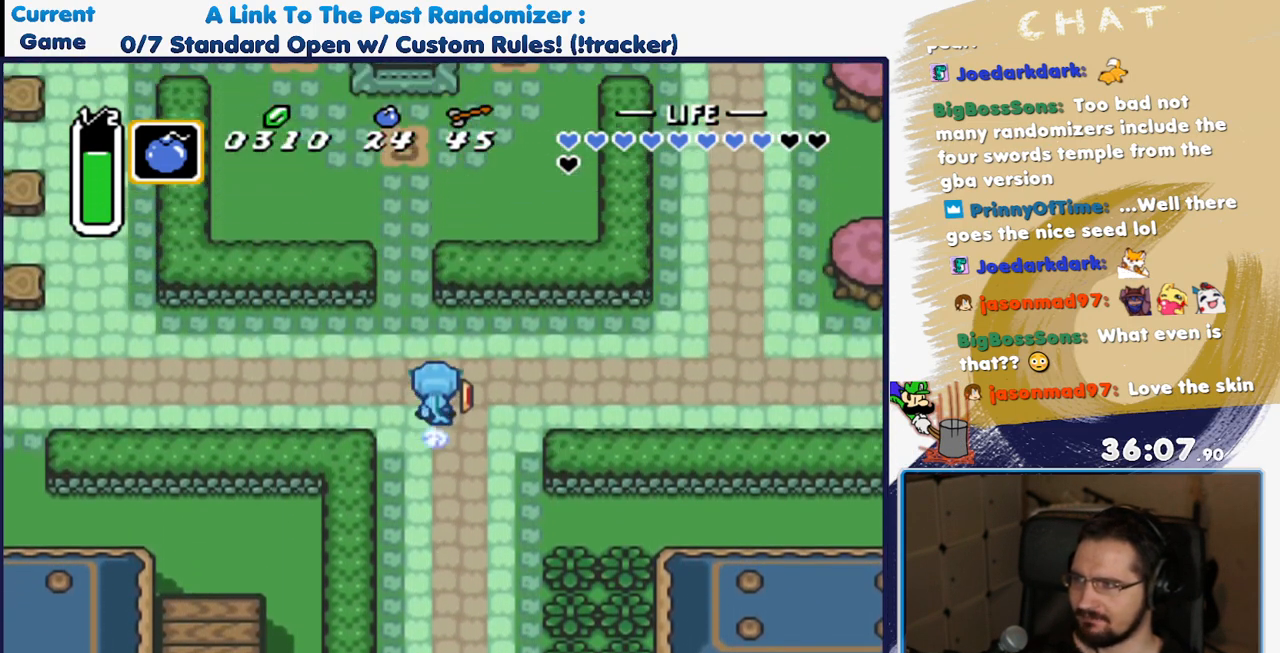
{"dt_ms": 500, "buttons": ["A"], "events": [[33, "DPAD_LEFT", "down"], [83, "A", "down"], [150, "DPAD_LEFT", "up"]]}
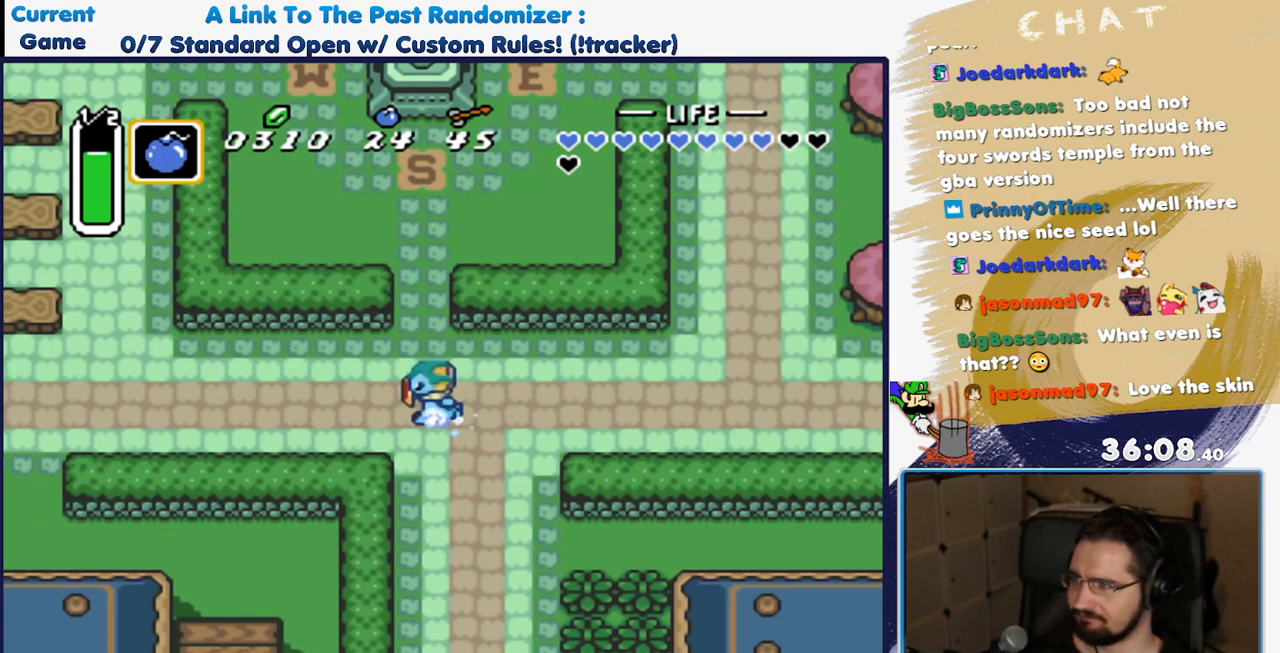
{"dt_ms": 500, "buttons": ["A"], "events": []}
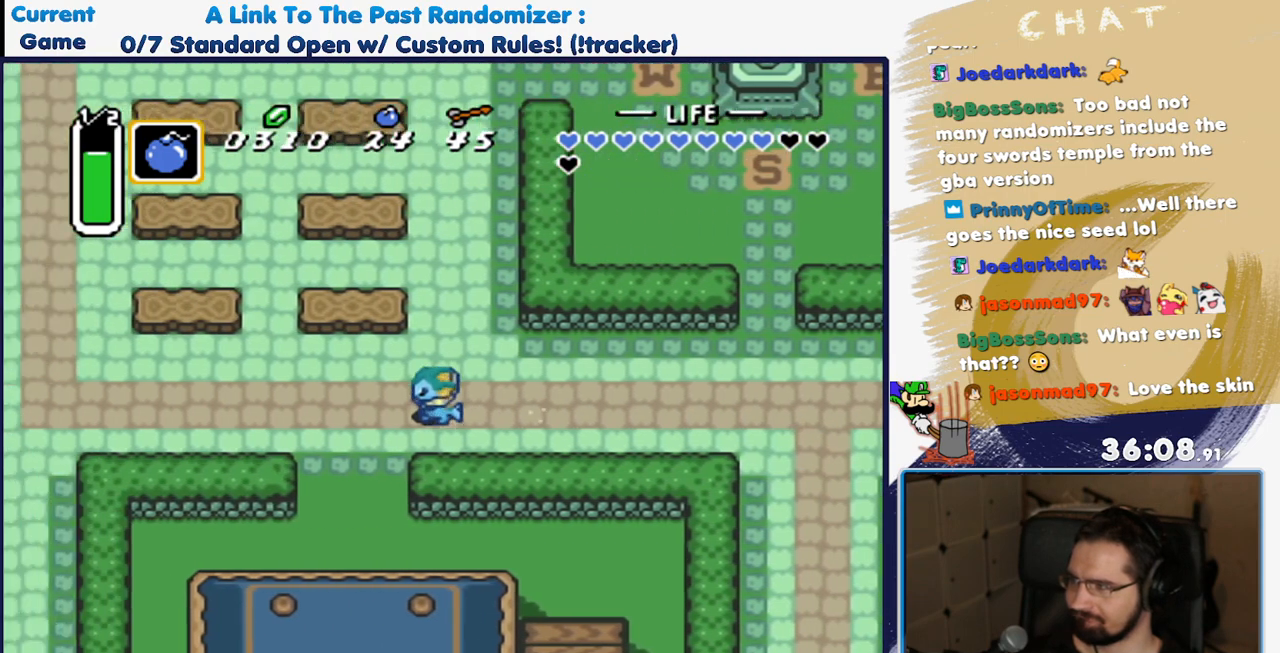
{"dt_ms": 500, "buttons": ["A"], "events": [[133, "A", "up"], [233, "DPAD_UP", "down"], [283, "A", "down"], [383, "DPAD_UP", "up"]]}
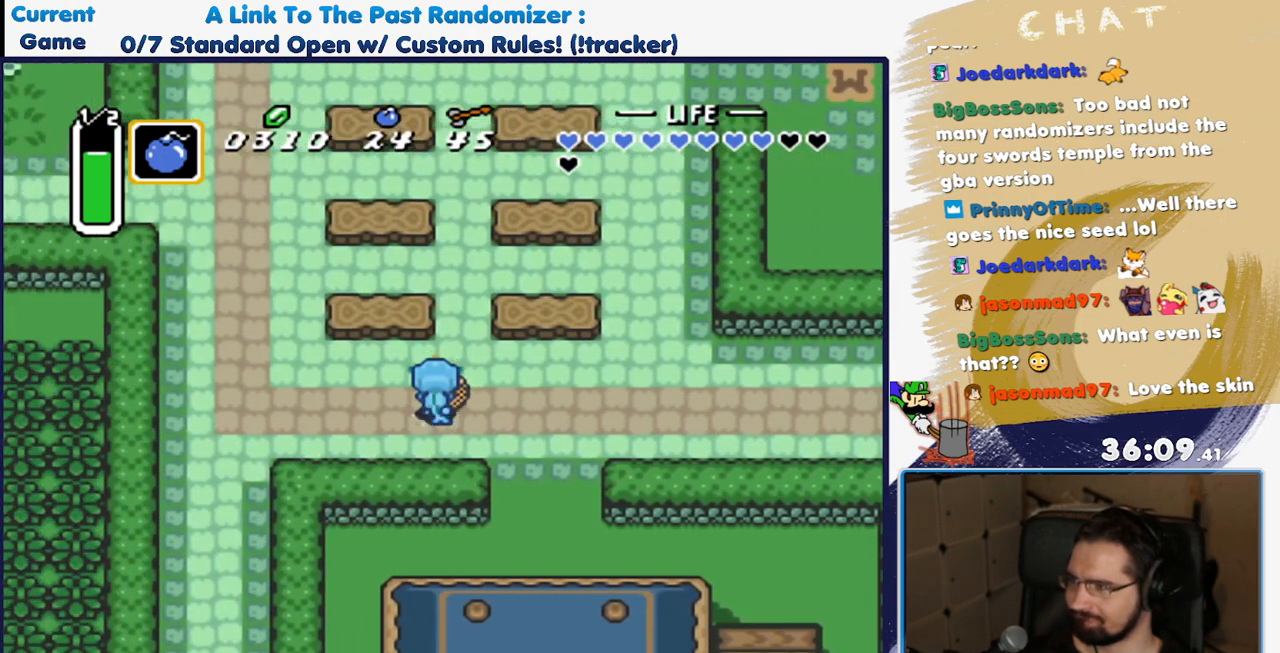
{"dt_ms": 500, "buttons": ["A"], "events": []}
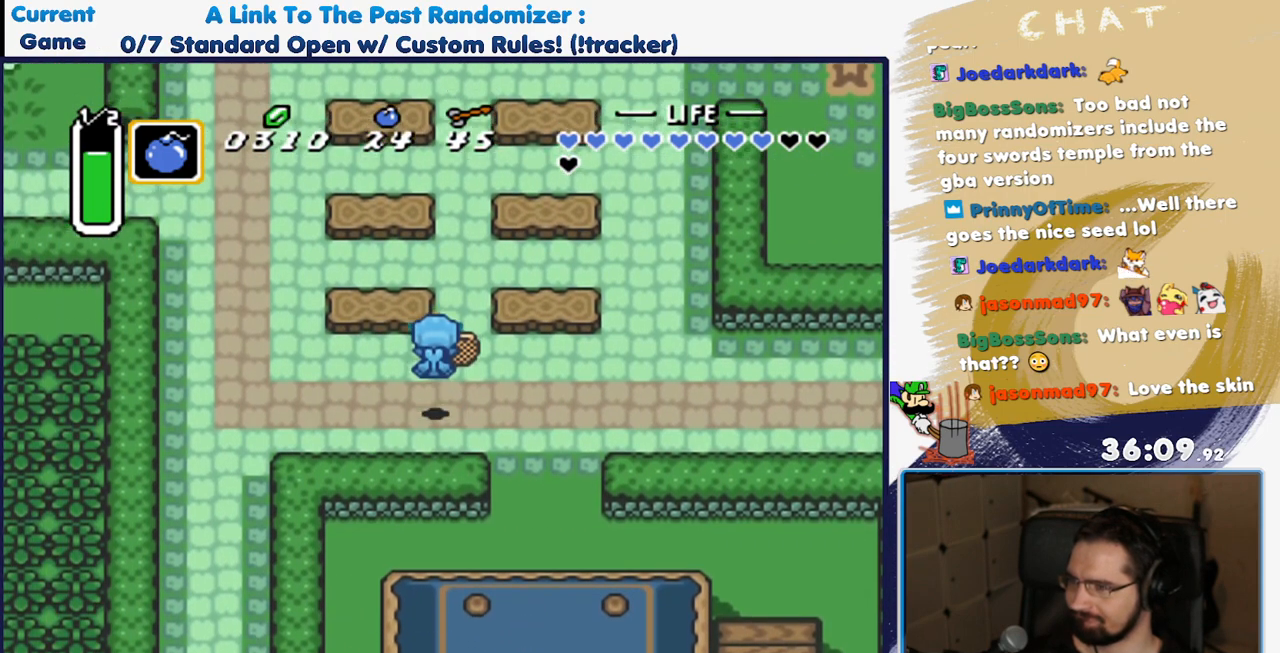
{"dt_ms": 500, "buttons": ["DPAD_LEFT"], "events": [[67, "A", "up"], [317, "DPAD_LEFT", "down"]]}
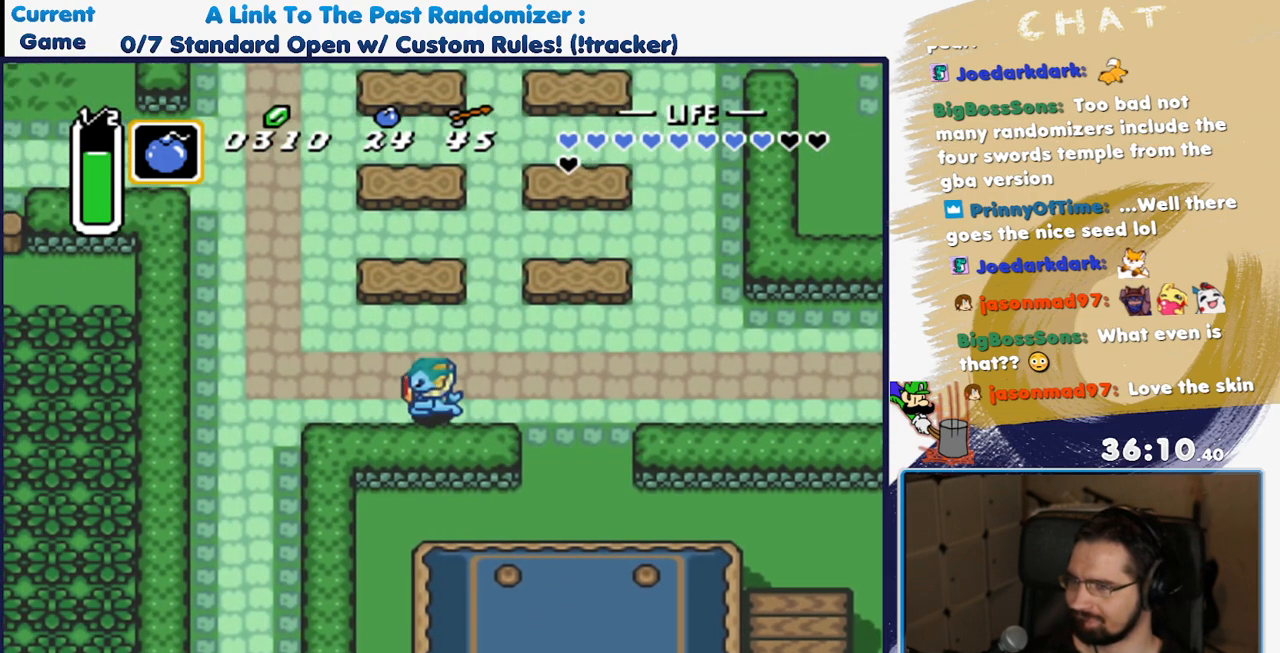
{"dt_ms": 1000, "buttons": ["A"]}
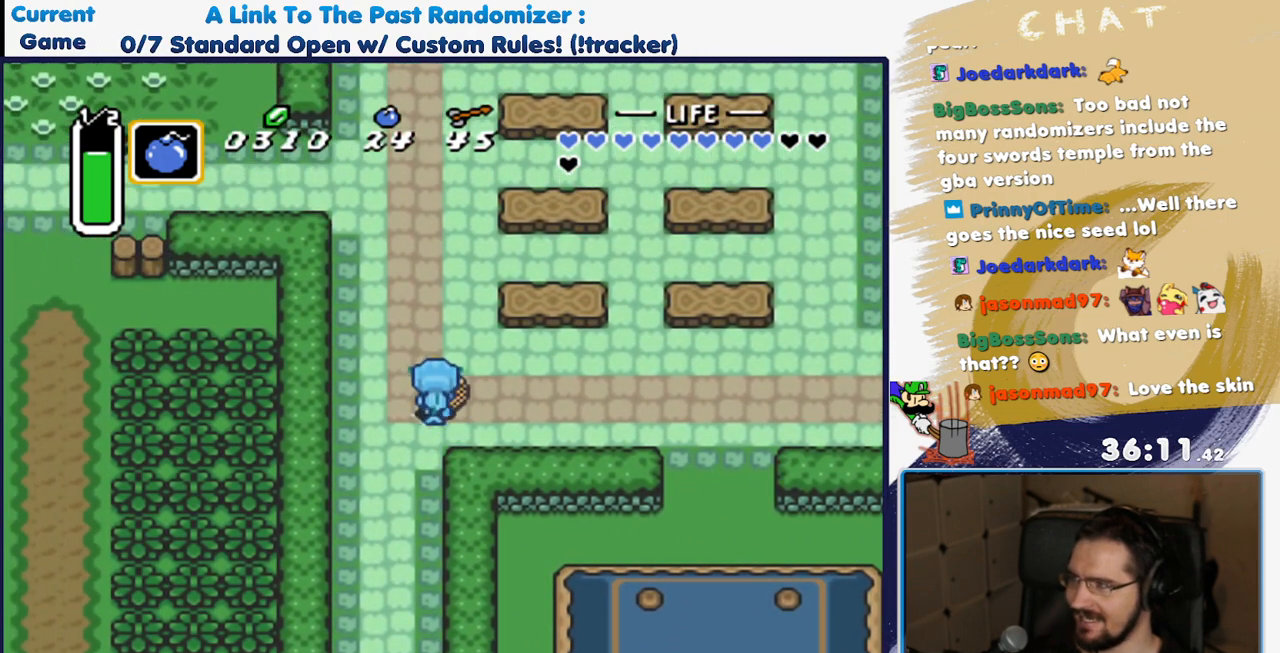
{"dt_ms": 500, "buttons": [], "events": [[400, "A", "up"]]}
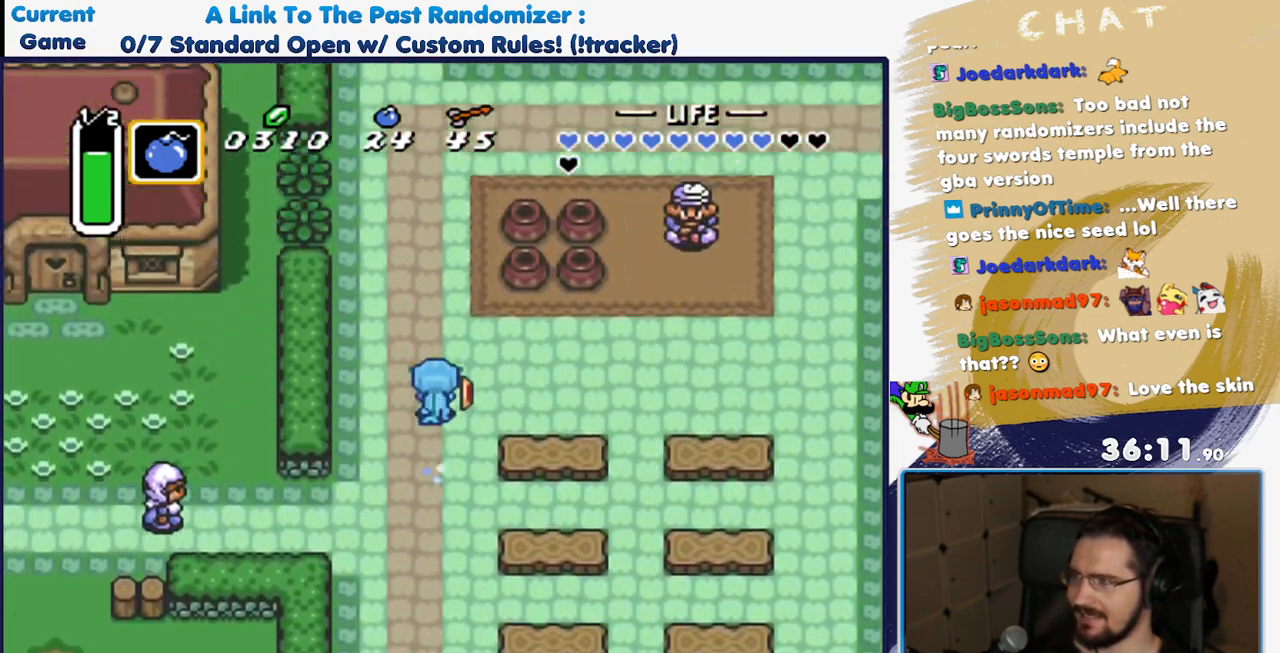
{"dt_ms": 500, "buttons": [], "events": []}
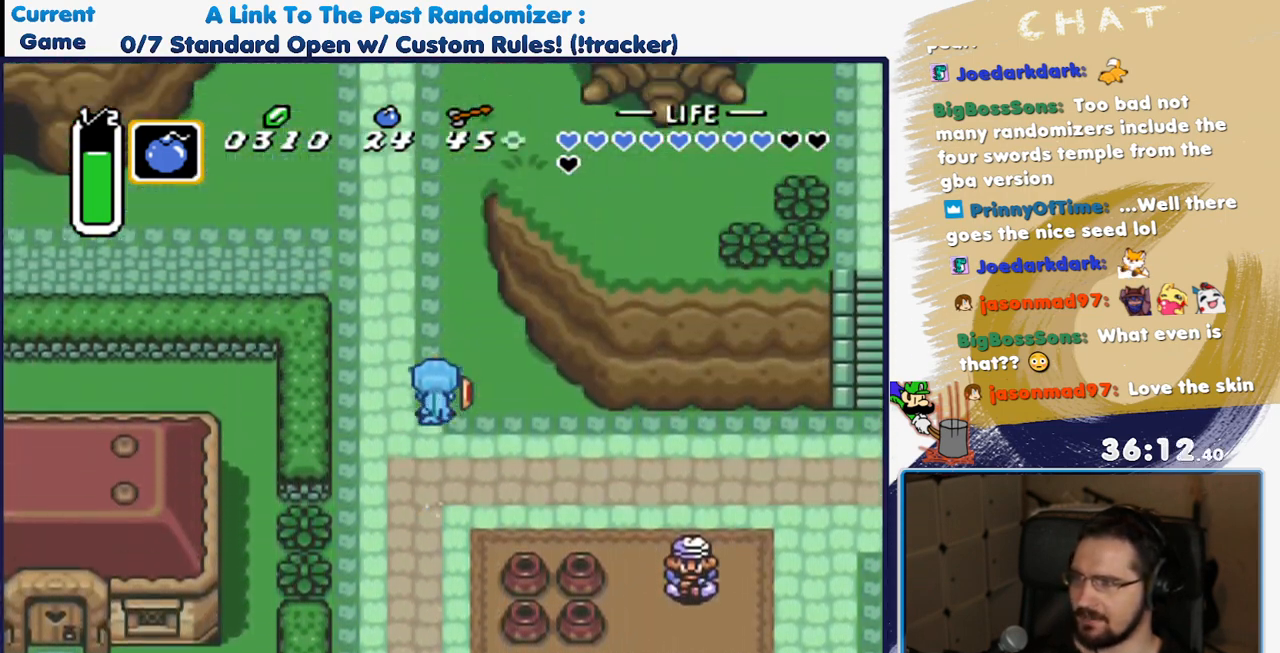
{"dt_ms": 500, "buttons": [], "events": []}
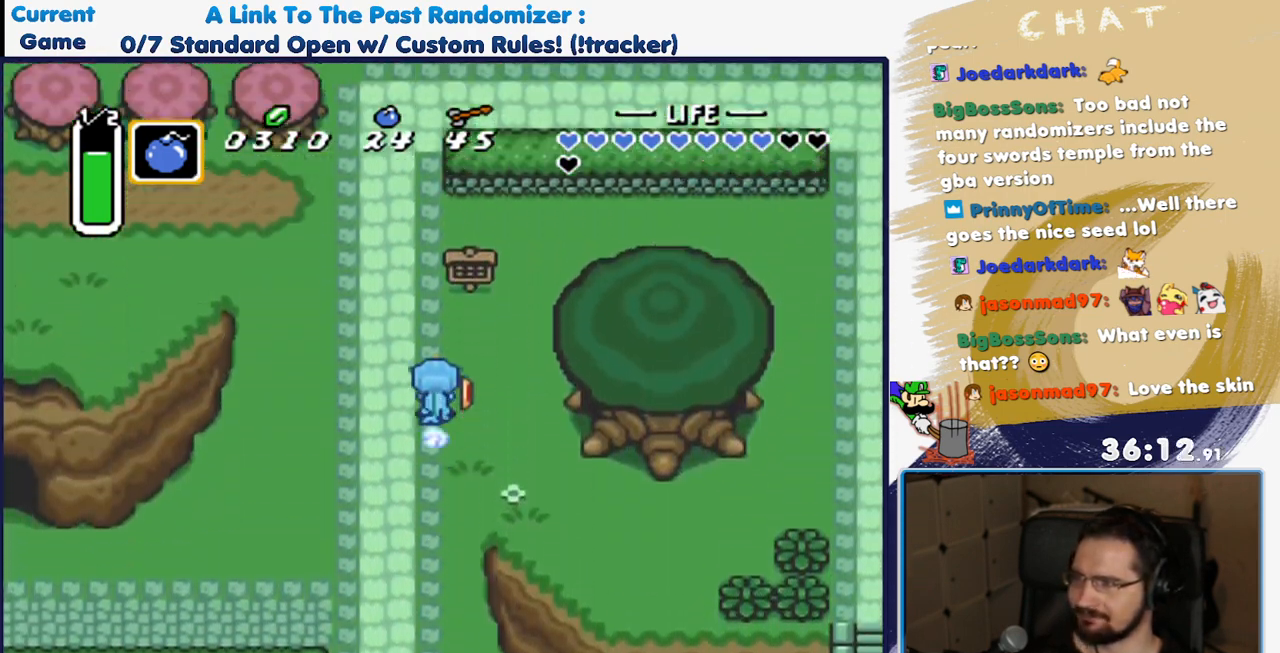
{"dt_ms": 500, "buttons": ["A"]}
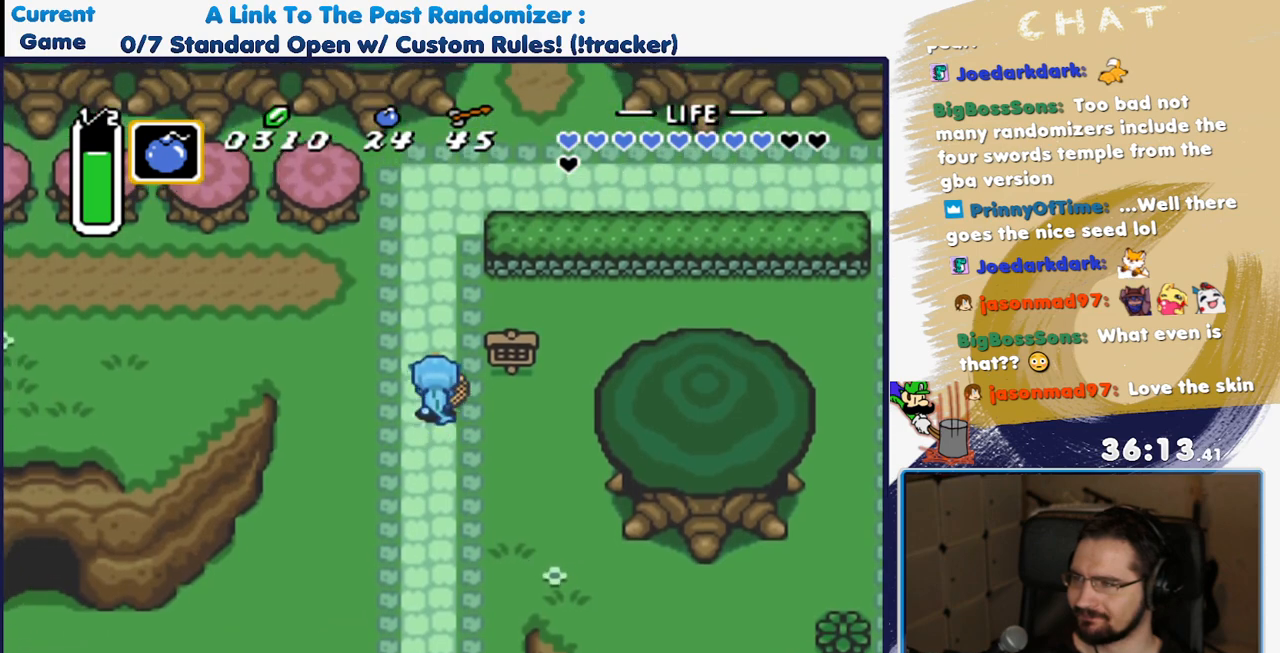
{"dt_ms": 500, "buttons": ["A"], "events": []}